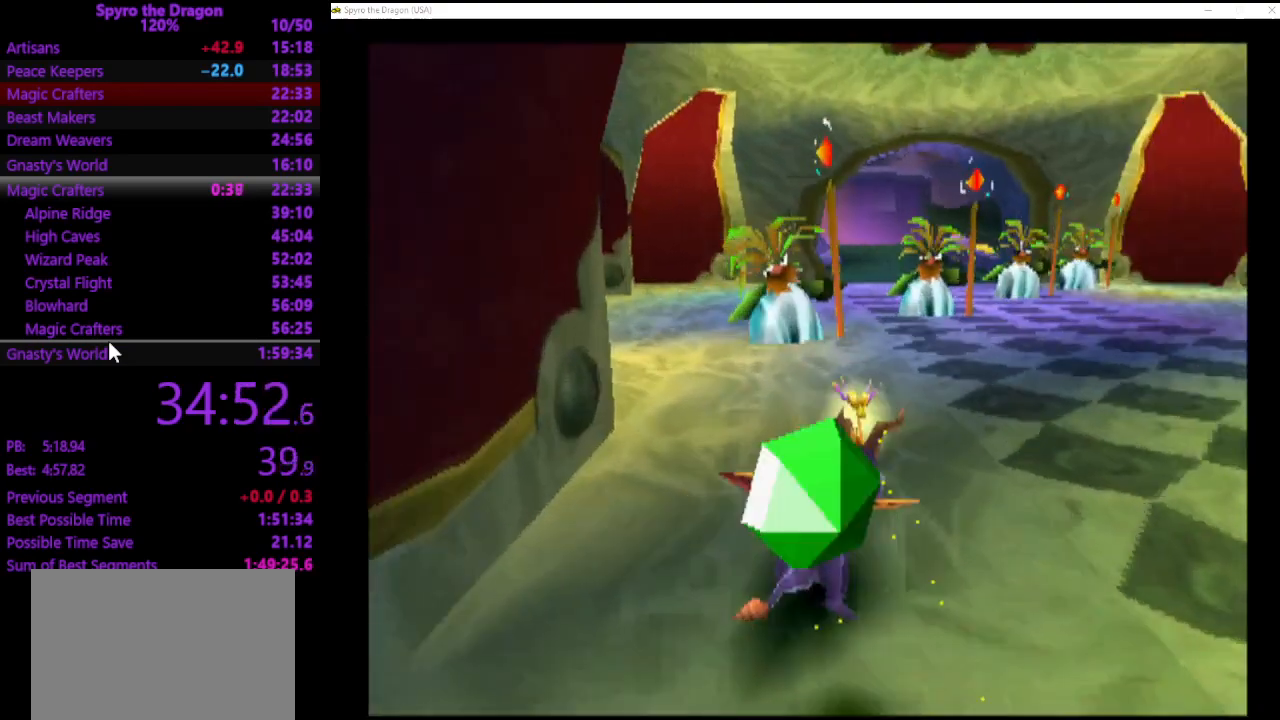
Gameplay with a controller (PlayStation layout); each line is a JSON object with the inputs held at the frame after it. "events" lists button and stick changes between this image and that frame as [ms after this image, input, new state], when the widget could be followed in between. Not read: CROSS right_stick.
{"buttons": ["SQUARE"], "left_stick": "up-left", "events": [[33, "left_stick", "up-left"]]}
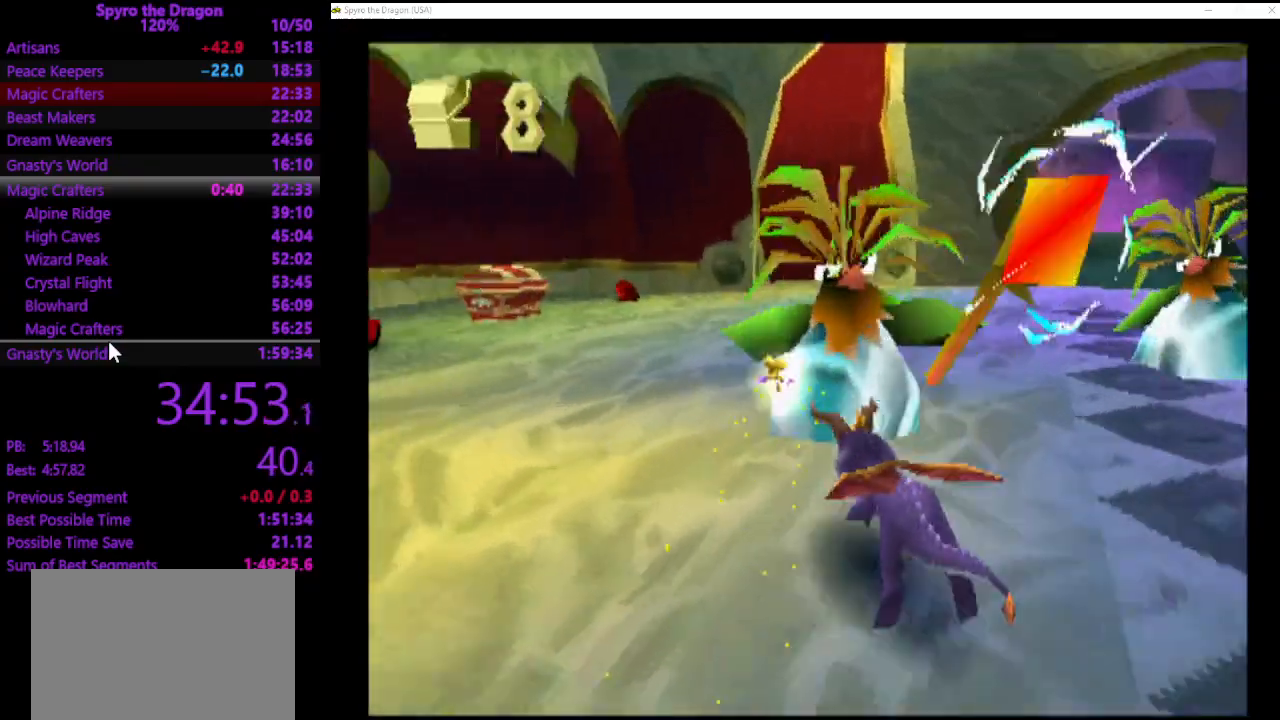
{"buttons": ["SQUARE"], "left_stick": "up-right", "events": [[133, "SQUARE", "up"], [200, "SQUARE", "down"], [433, "left_stick", "up-right"]]}
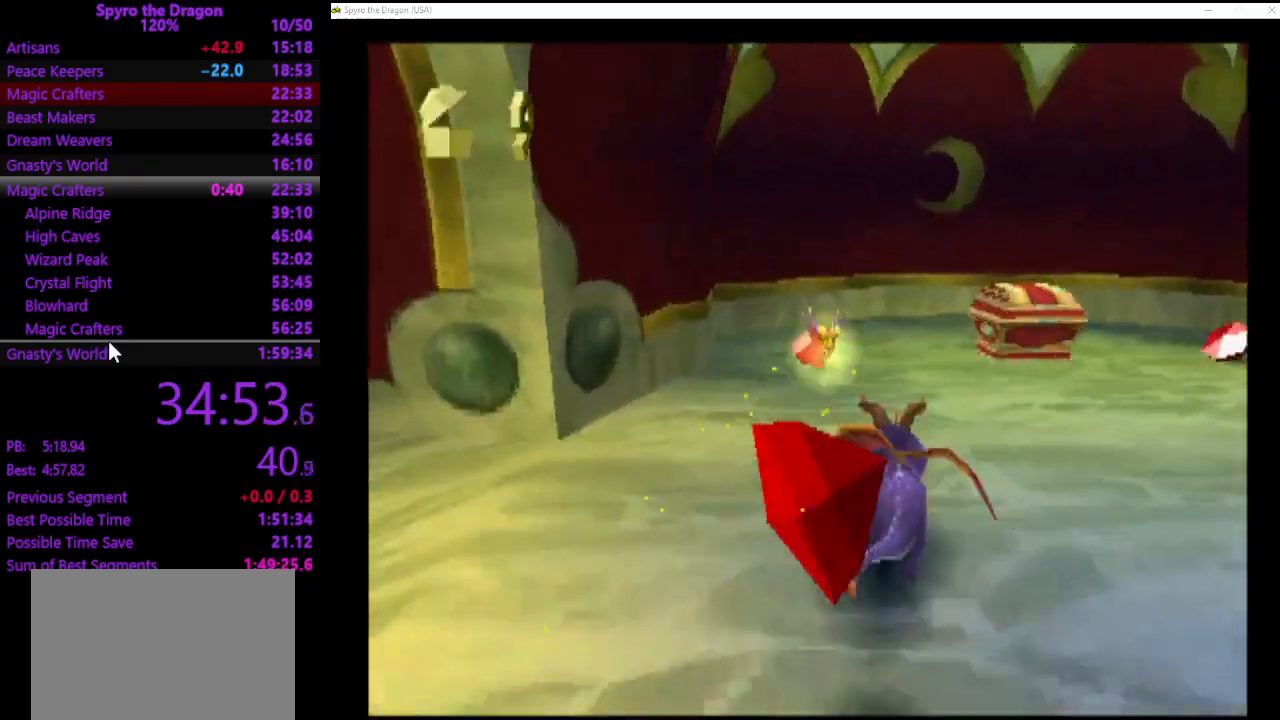
{"buttons": [], "left_stick": "right", "events": [[500, "SQUARE", "up"], [500, "left_stick", "right"]]}
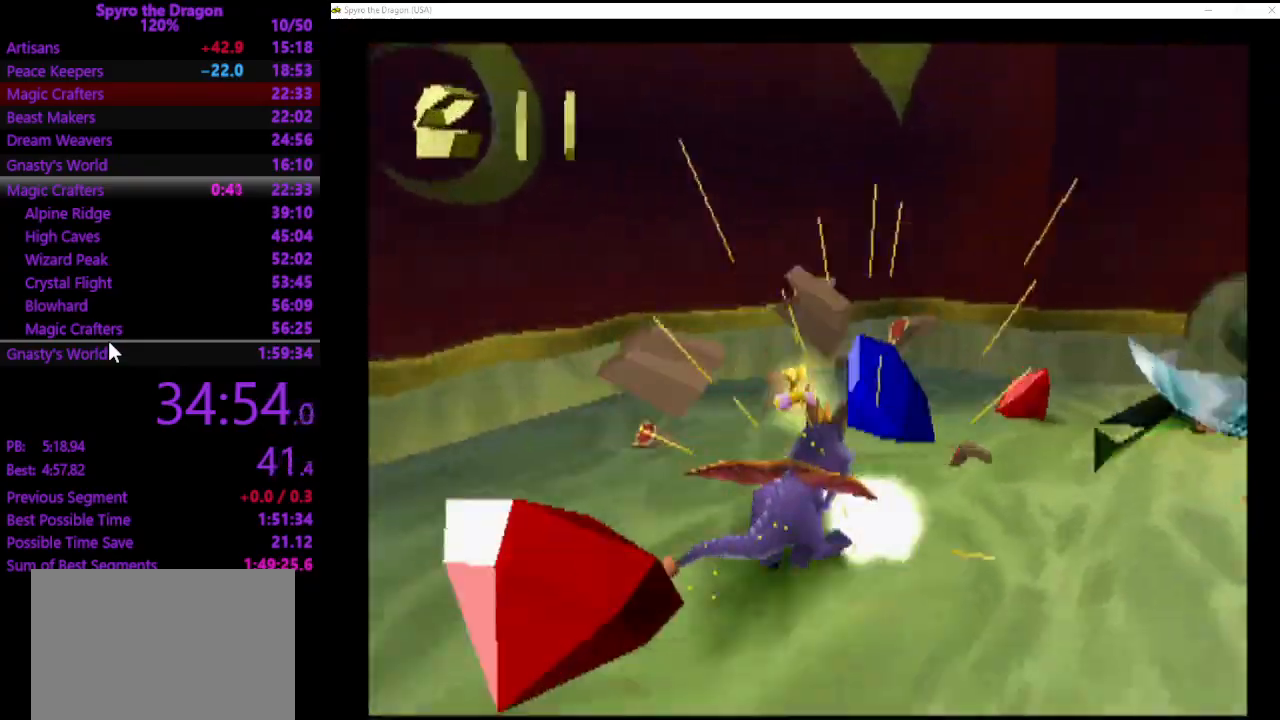
{"buttons": ["SQUARE"], "left_stick": "right", "events": [[433, "SQUARE", "down"]]}
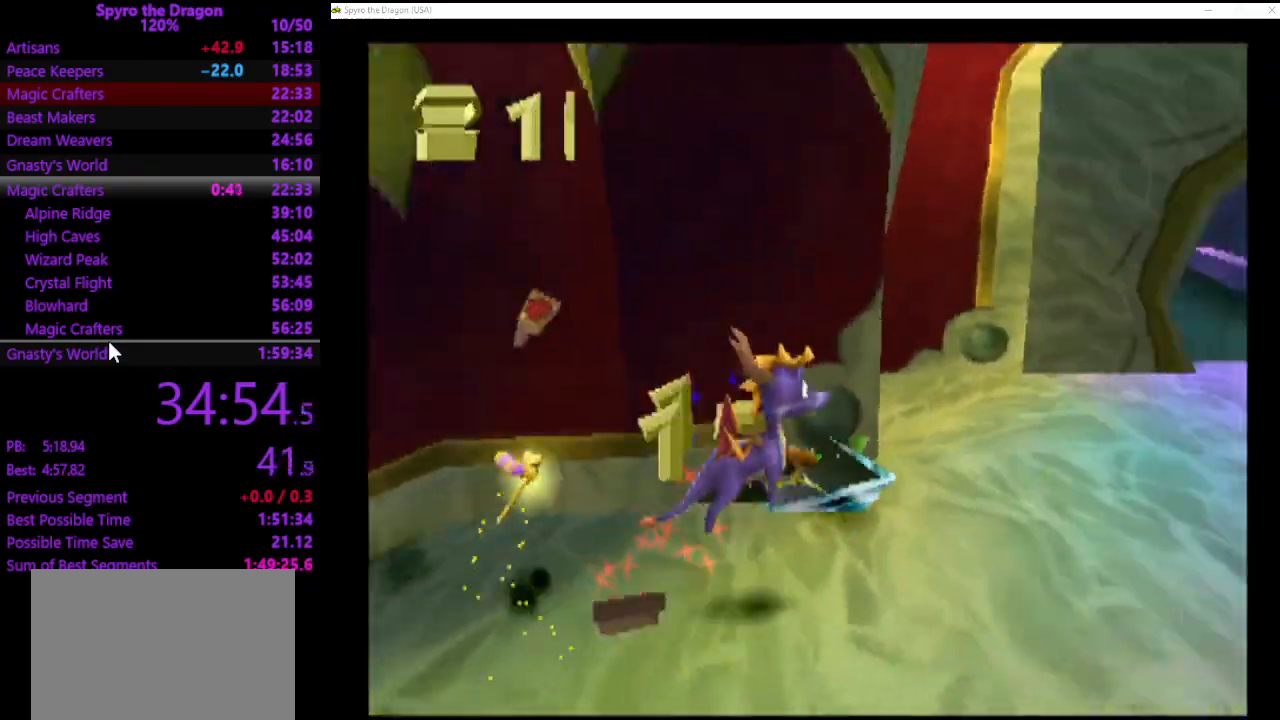
{"buttons": ["SQUARE"], "left_stick": "up", "events": [[133, "left_stick", "up-right"], [300, "left_stick", "up-left"], [467, "left_stick", "up"]]}
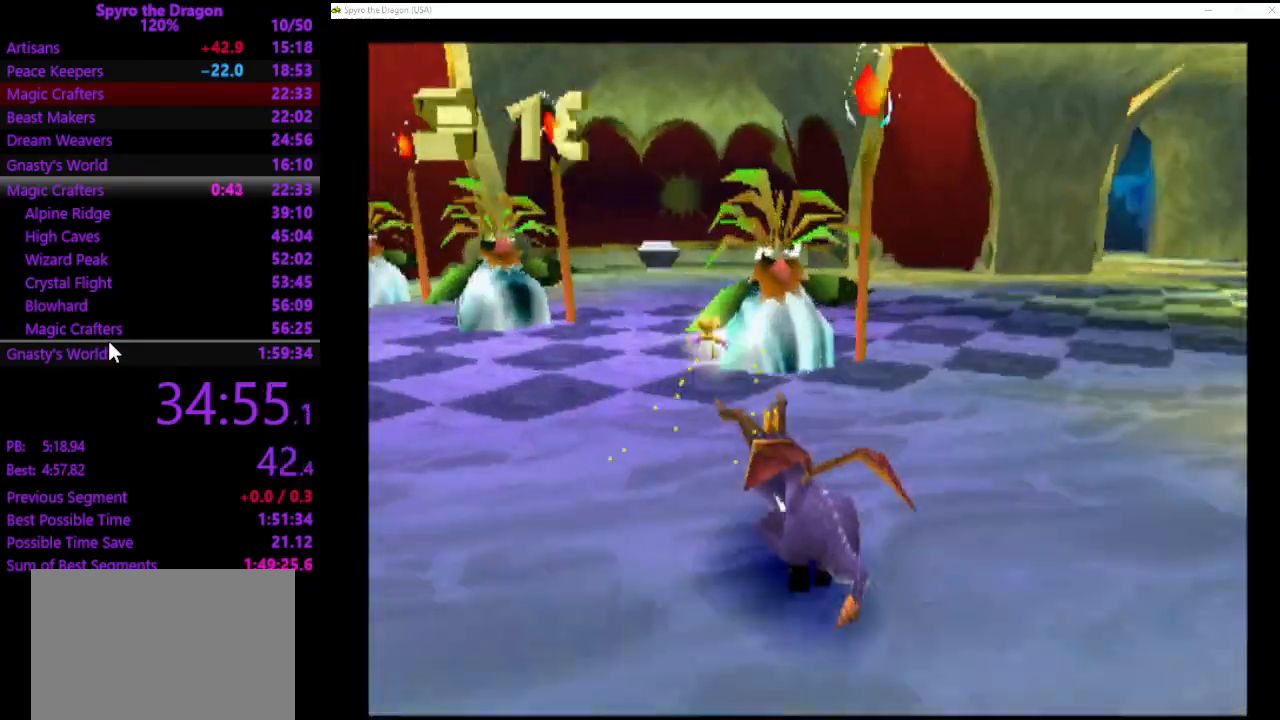
{"buttons": ["SQUARE"], "left_stick": "up-left", "events": [[100, "left_stick", "up-left"], [333, "SQUARE", "up"], [433, "SQUARE", "down"]]}
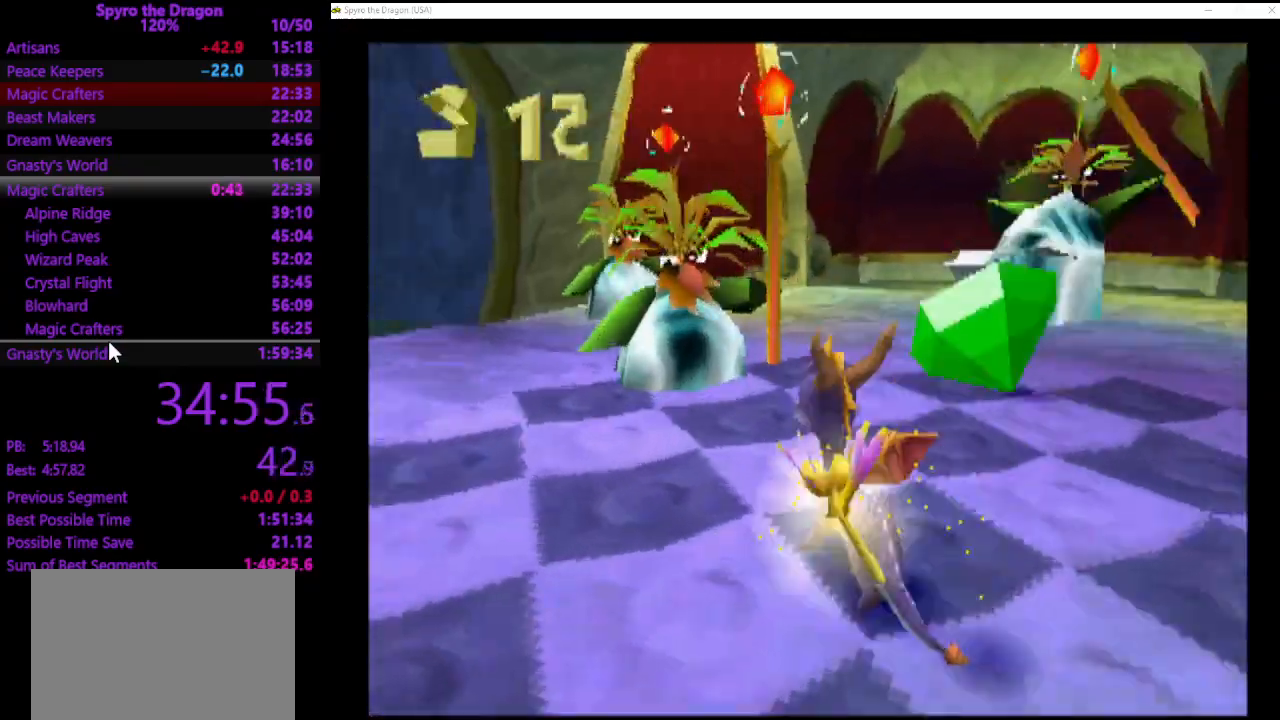
{"buttons": ["SQUARE"], "left_stick": "right", "events": [[267, "left_stick", "up-right"], [433, "left_stick", "right"]]}
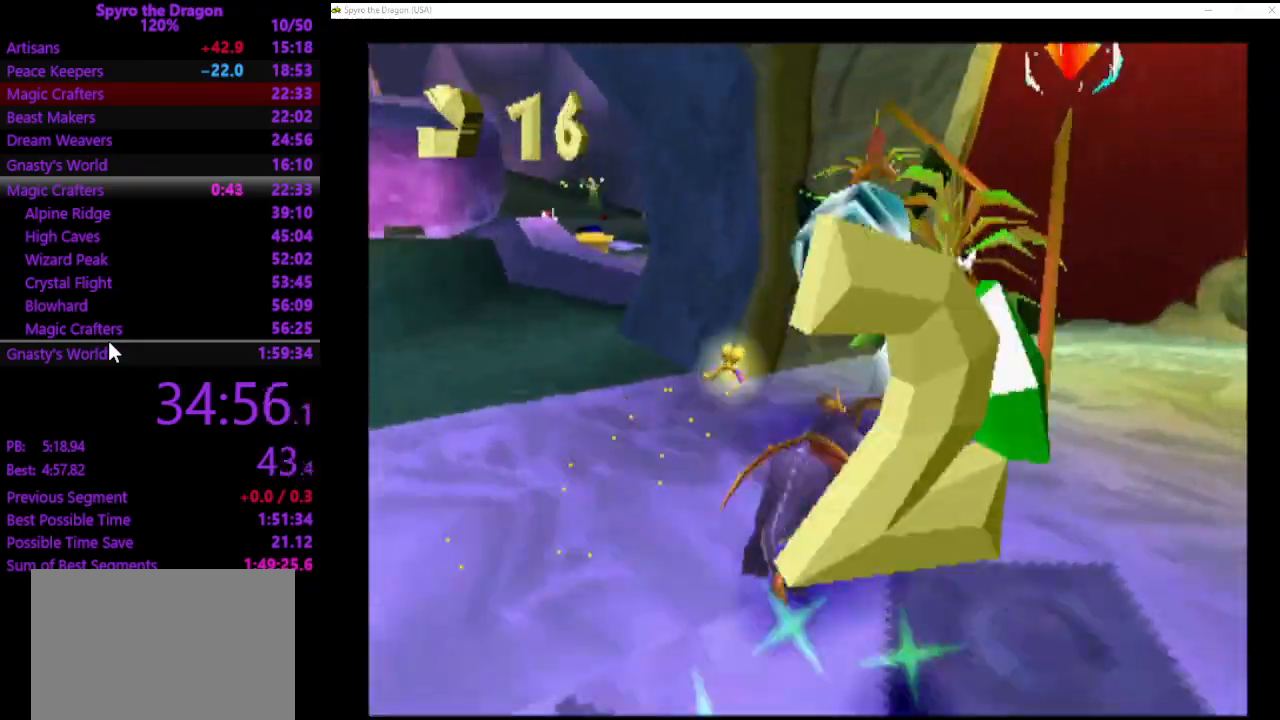
{"buttons": [], "left_stick": "up-right", "events": [[333, "SQUARE", "up"], [433, "left_stick", "up-right"]]}
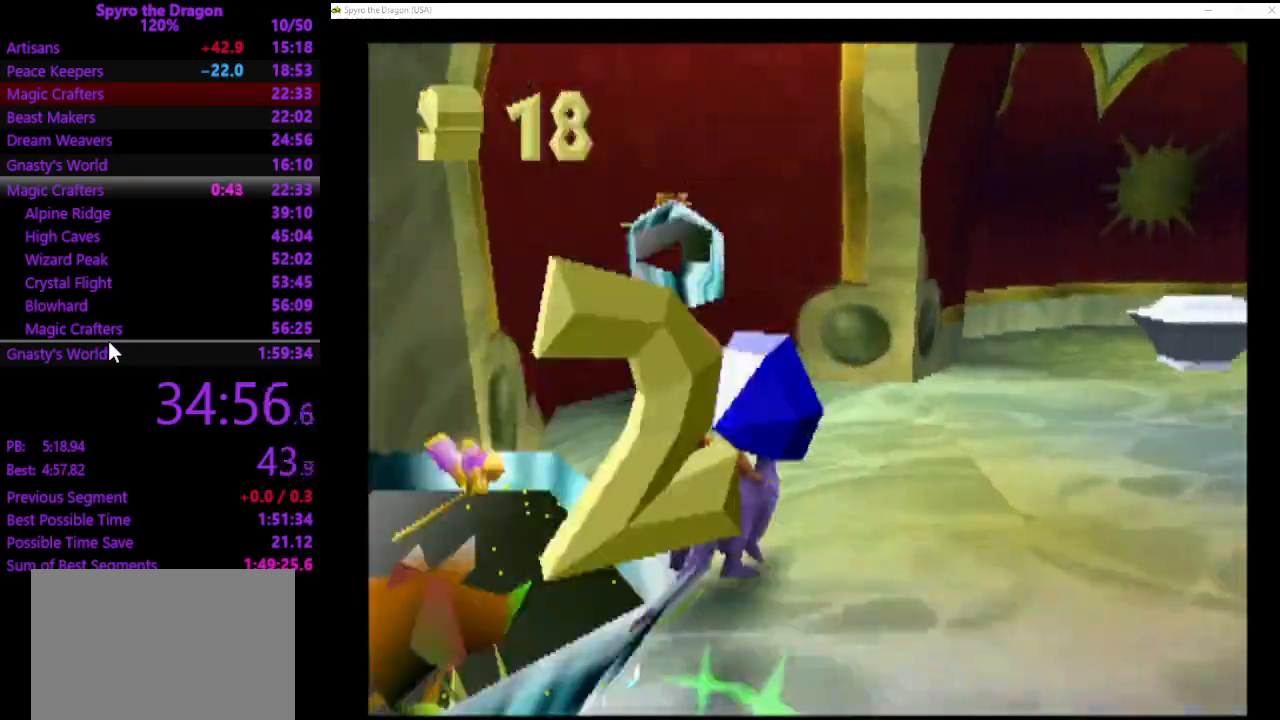
{"buttons": [], "left_stick": "up-right", "events": [[100, "left_stick", "up"], [233, "left_stick", "up-right"], [367, "left_stick", "up"], [500, "left_stick", "up-right"]]}
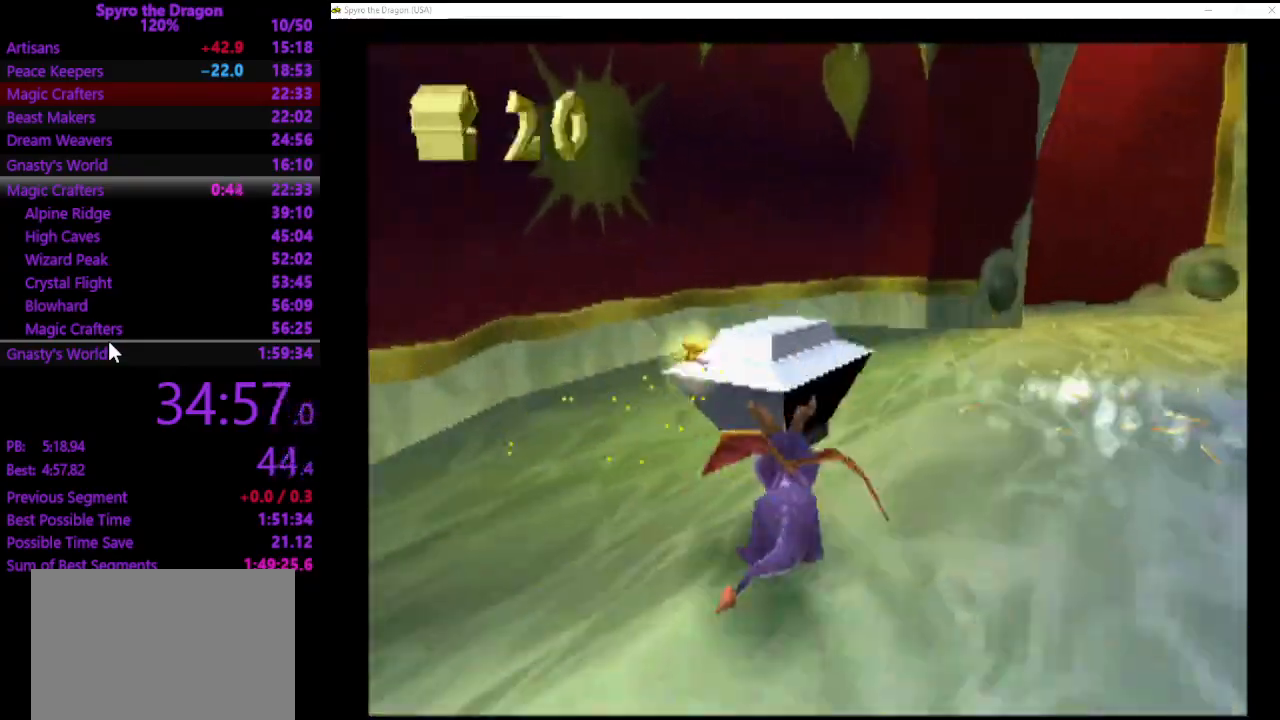
{"buttons": [], "left_stick": "down-right", "events": [[67, "left_stick", "right"], [200, "left_stick", "down-right"]]}
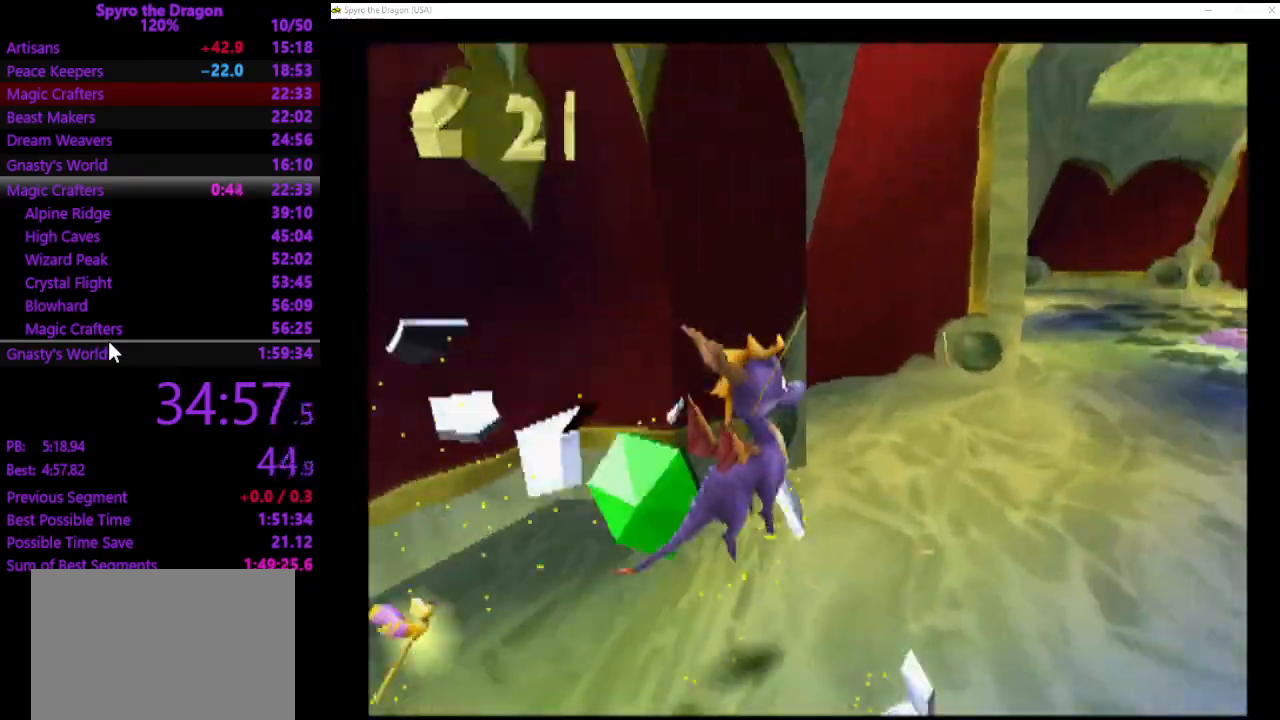
{"buttons": ["SQUARE"], "left_stick": "right", "events": [[33, "SQUARE", "down"], [467, "left_stick", "right"]]}
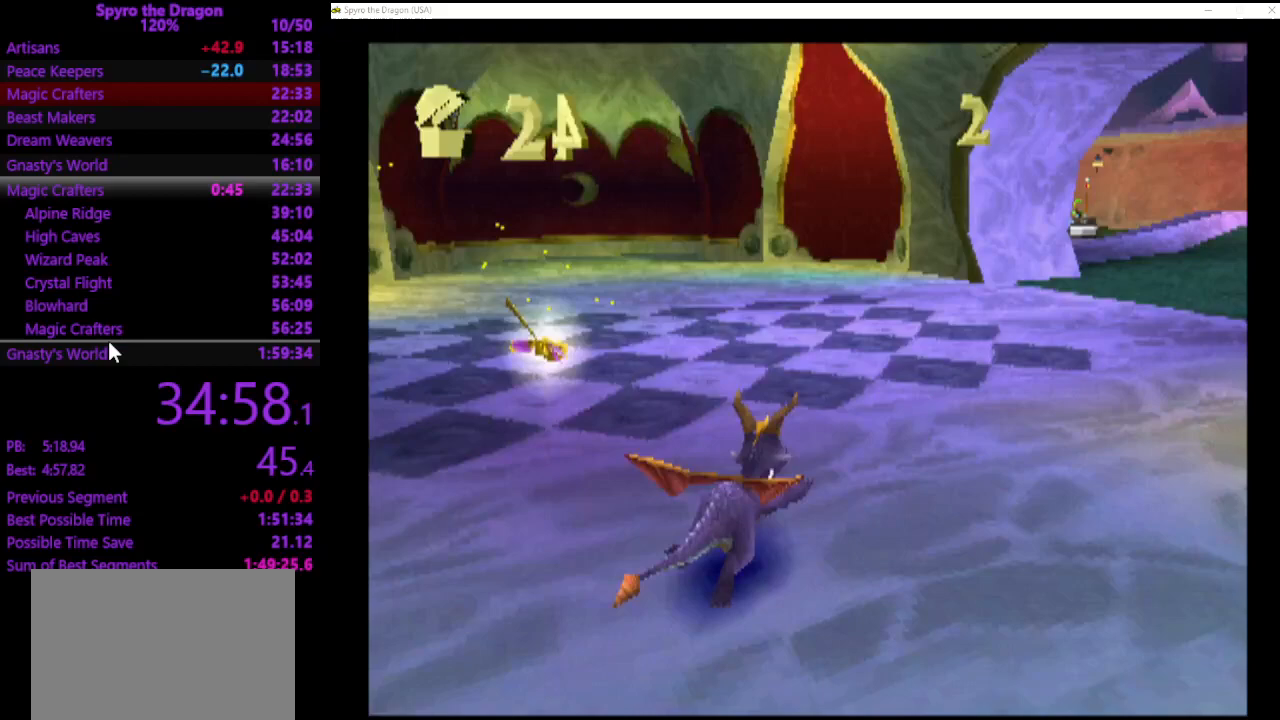
{"buttons": ["SQUARE"], "left_stick": "up", "events": [[100, "left_stick", "up-right"], [267, "left_stick", "up"]]}
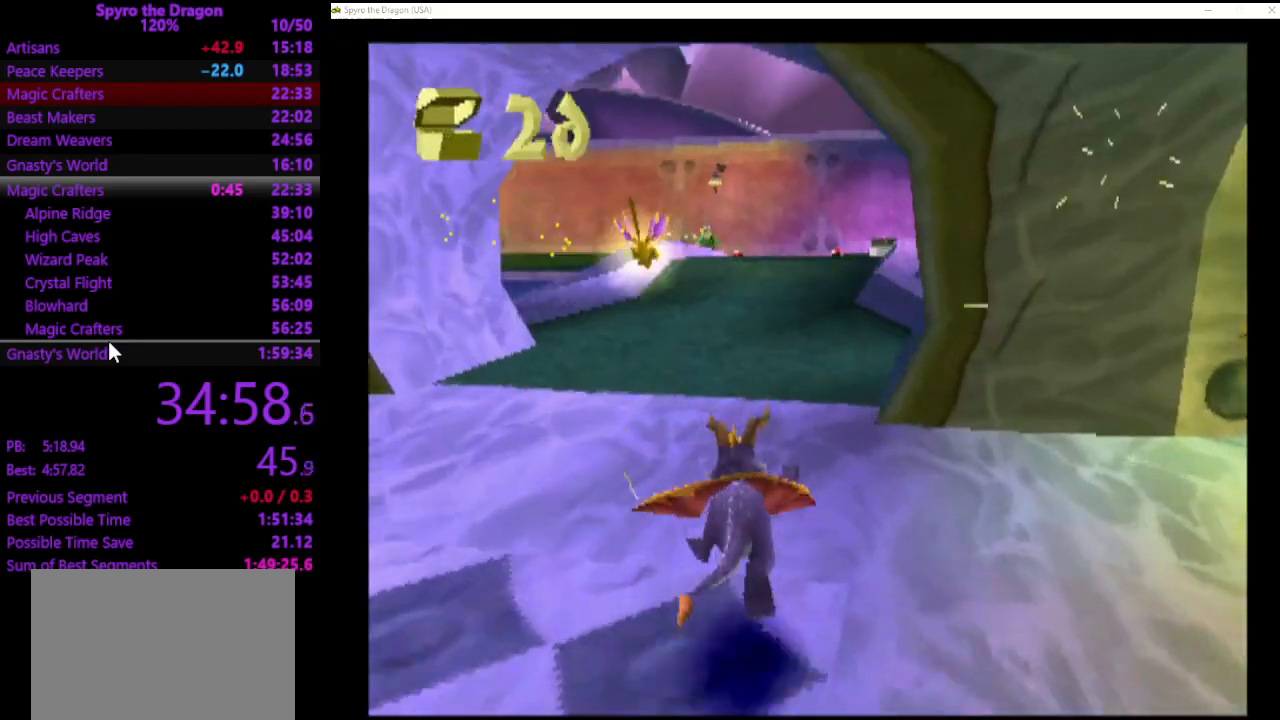
{"buttons": ["SQUARE"], "left_stick": "up", "events": [[367, "left_stick", "up-left"], [500, "left_stick", "up"]]}
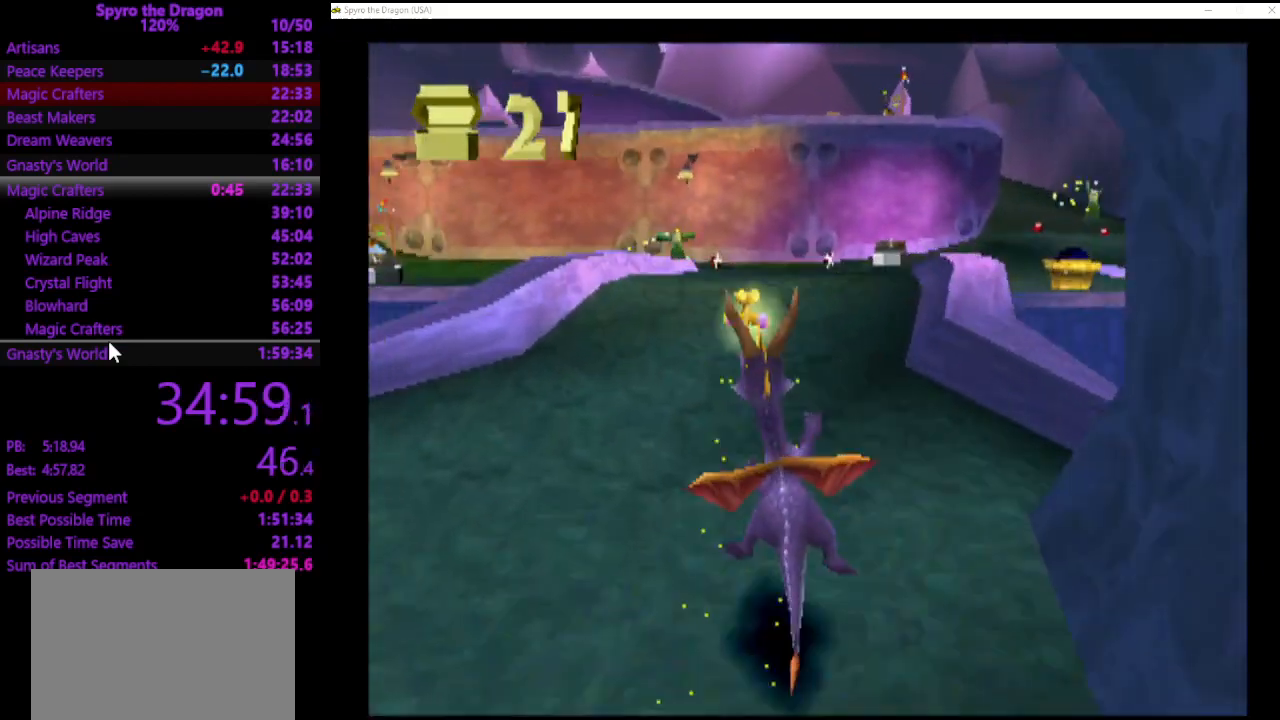
{"buttons": ["SQUARE"], "left_stick": "up", "events": []}
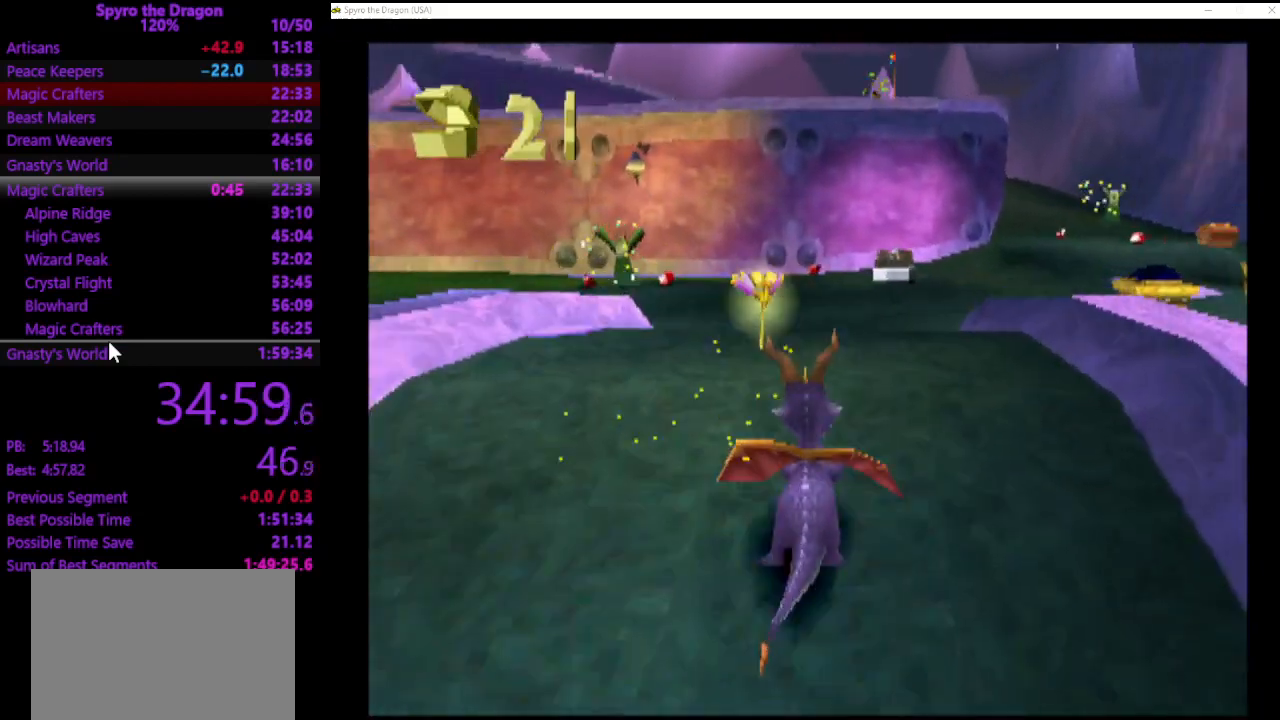
{"buttons": ["SQUARE"], "left_stick": "up", "events": []}
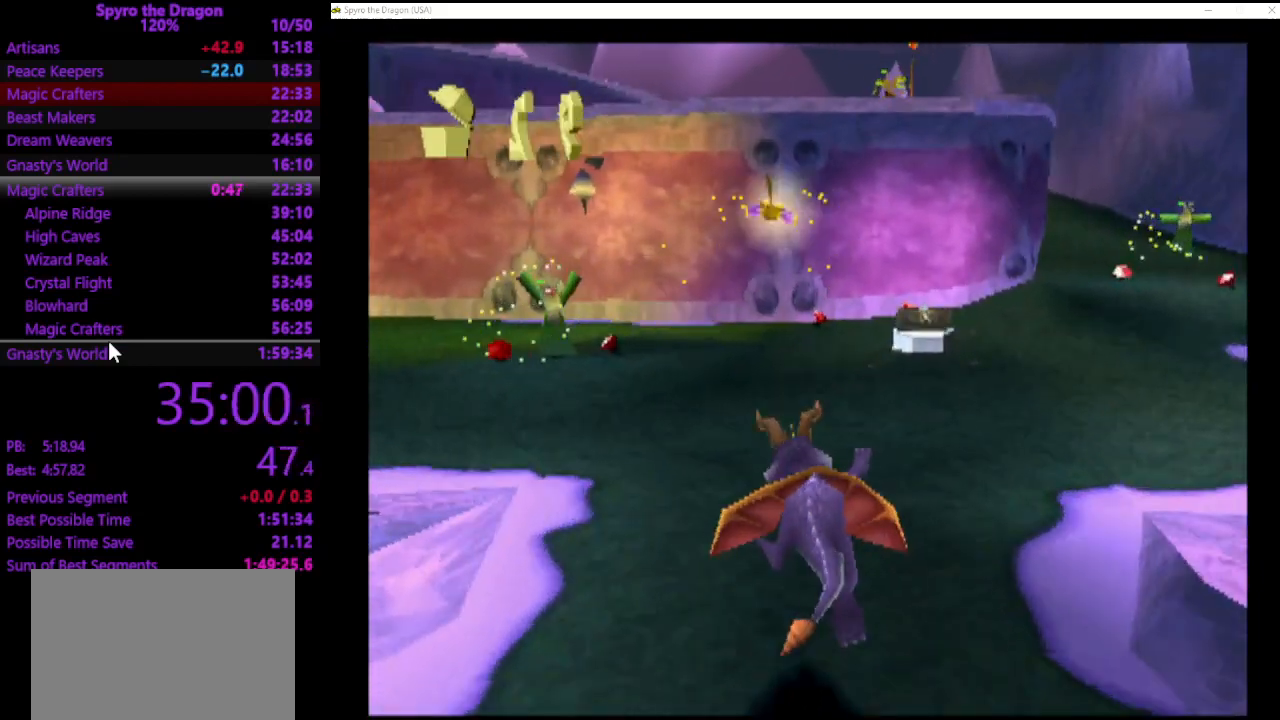
{"buttons": ["SQUARE"], "left_stick": "up", "events": []}
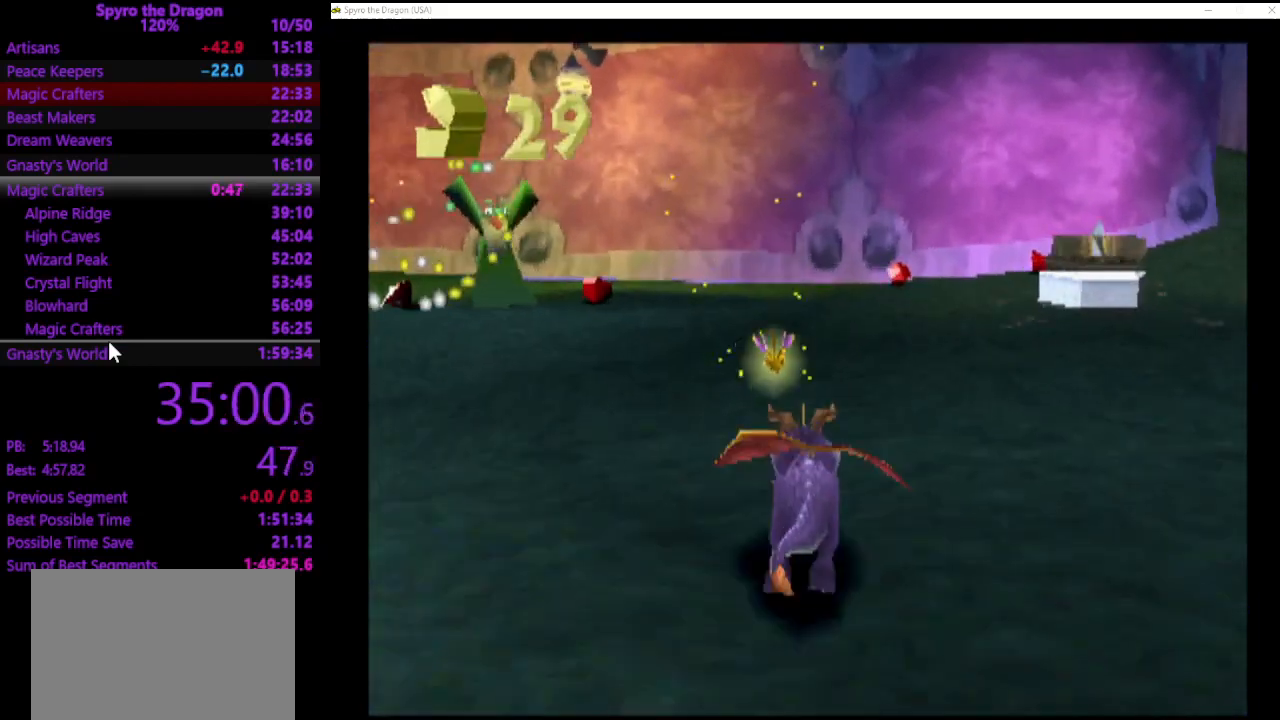
{"buttons": [], "left_stick": "center", "events": [[33, "SQUARE", "up"], [167, "left_stick", "up-right"], [300, "CIRCLE", "down"], [400, "CIRCLE", "up"], [500, "left_stick", "center"]]}
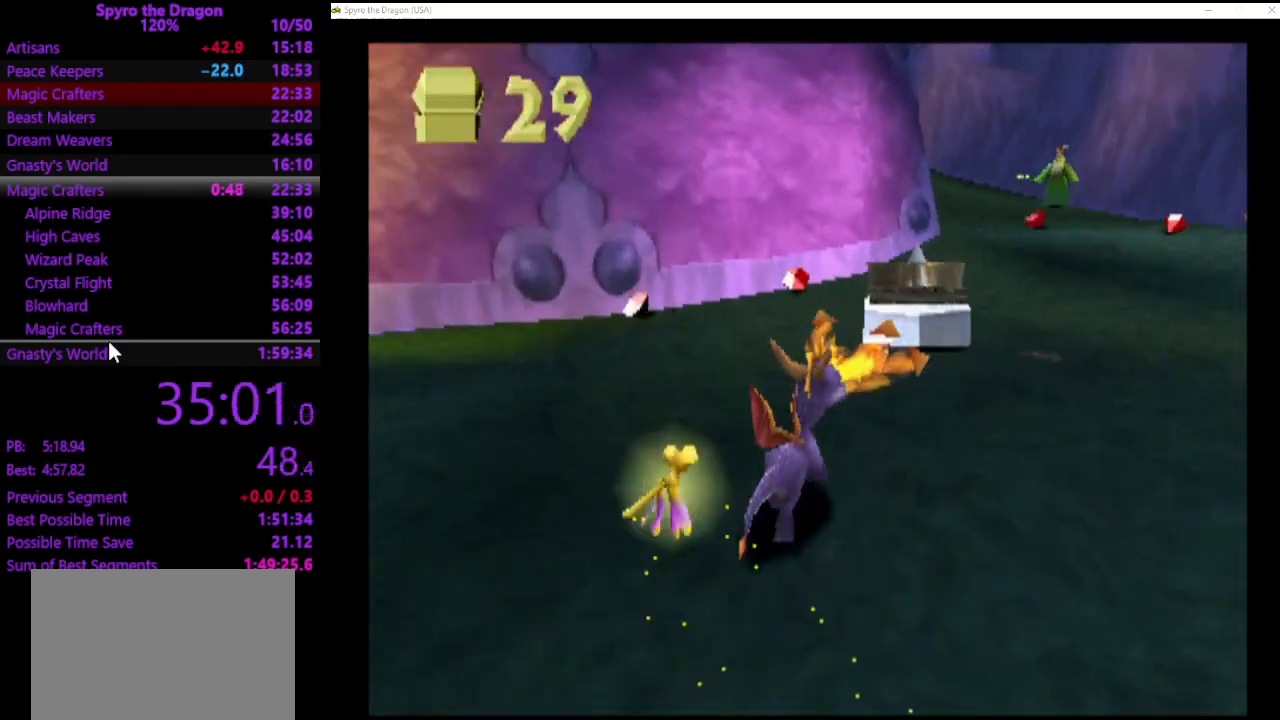
{"buttons": [], "left_stick": "up", "events": [[500, "left_stick", "up"]]}
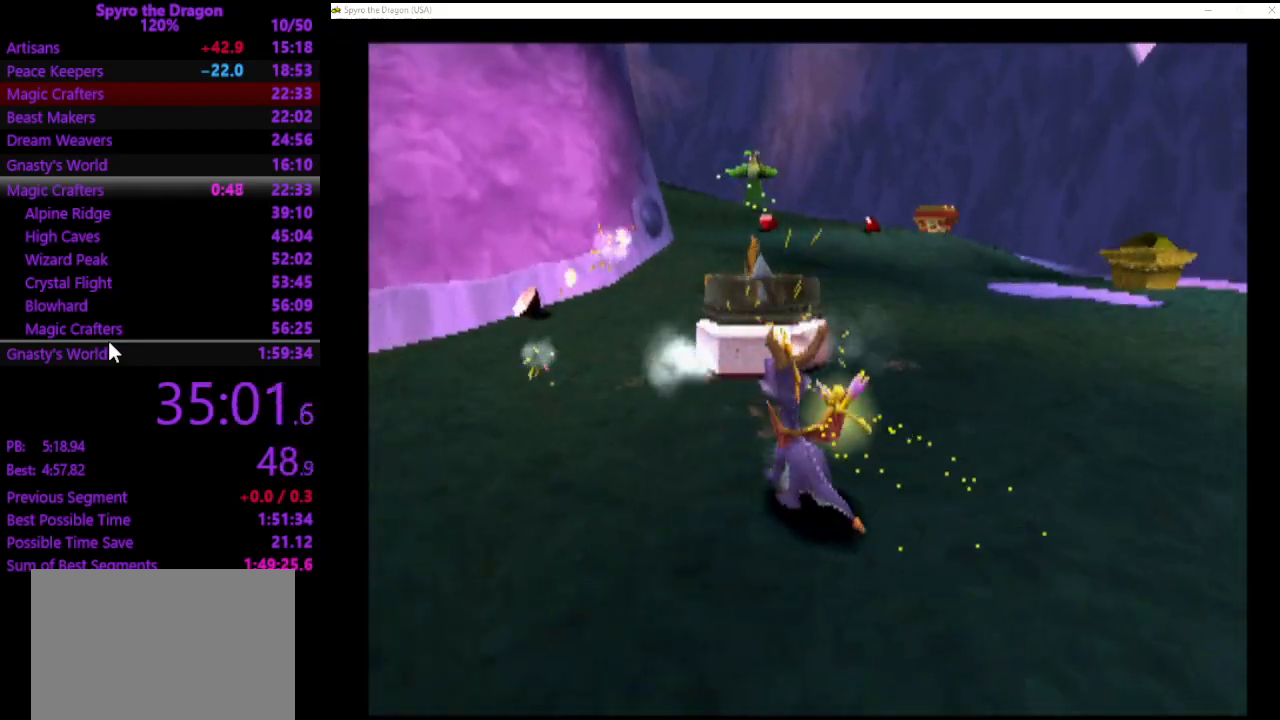
{"buttons": [], "left_stick": "center", "events": [[100, "left_stick", "center"], [133, "CIRCLE", "down"], [367, "CIRCLE", "up"]]}
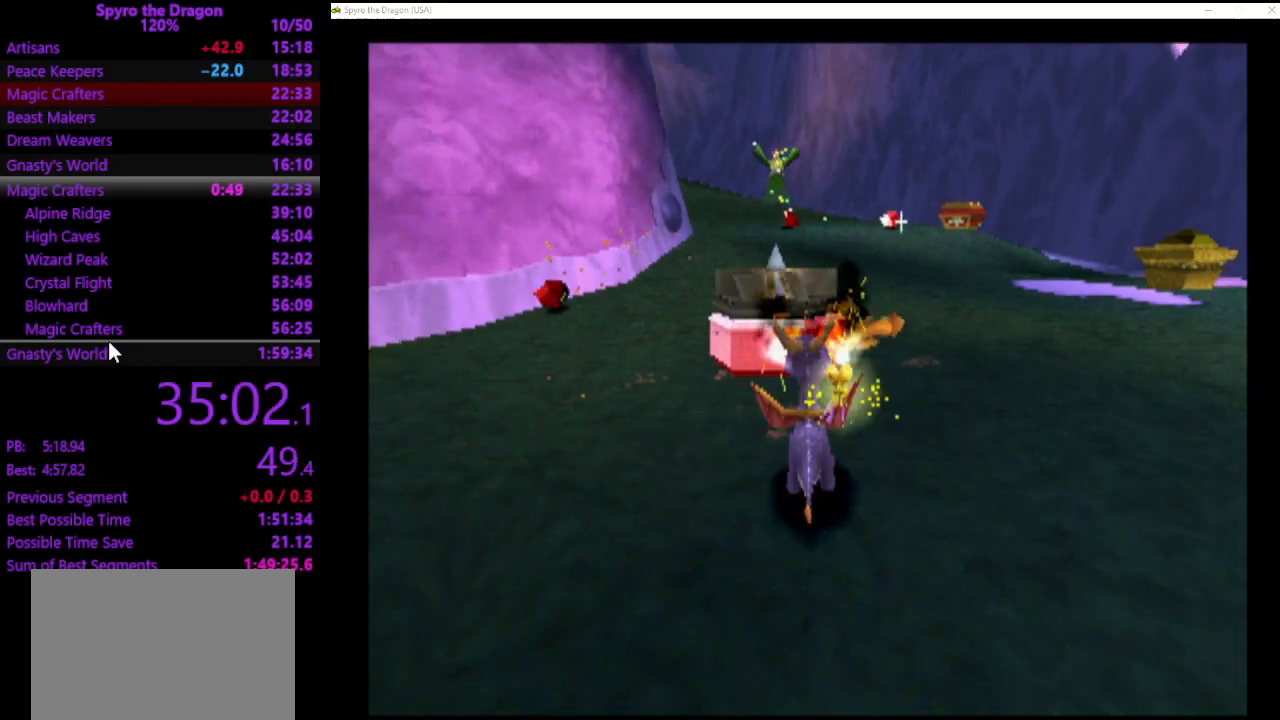
{"buttons": ["CIRCLE"], "left_stick": "up", "events": [[467, "CIRCLE", "down"], [500, "left_stick", "up"]]}
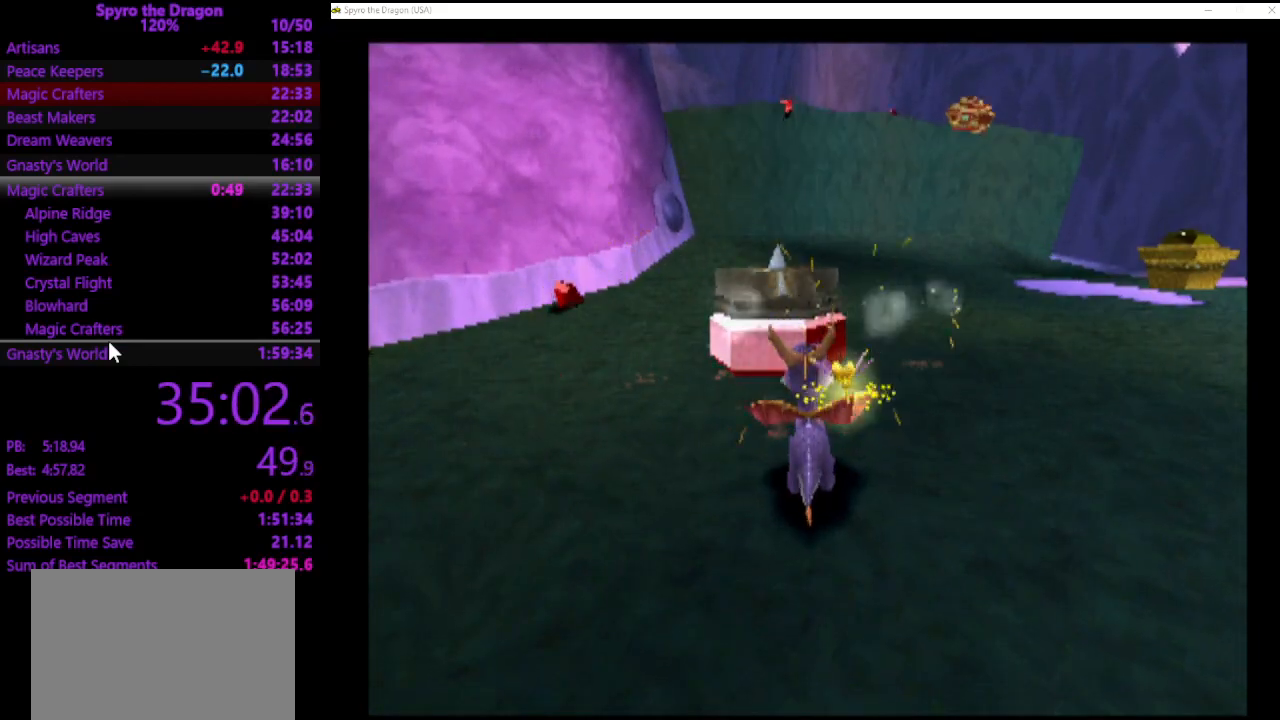
{"buttons": [], "left_stick": "right", "events": [[33, "CIRCLE", "up"], [100, "SQUARE", "down"], [200, "SQUARE", "up"], [433, "left_stick", "right"]]}
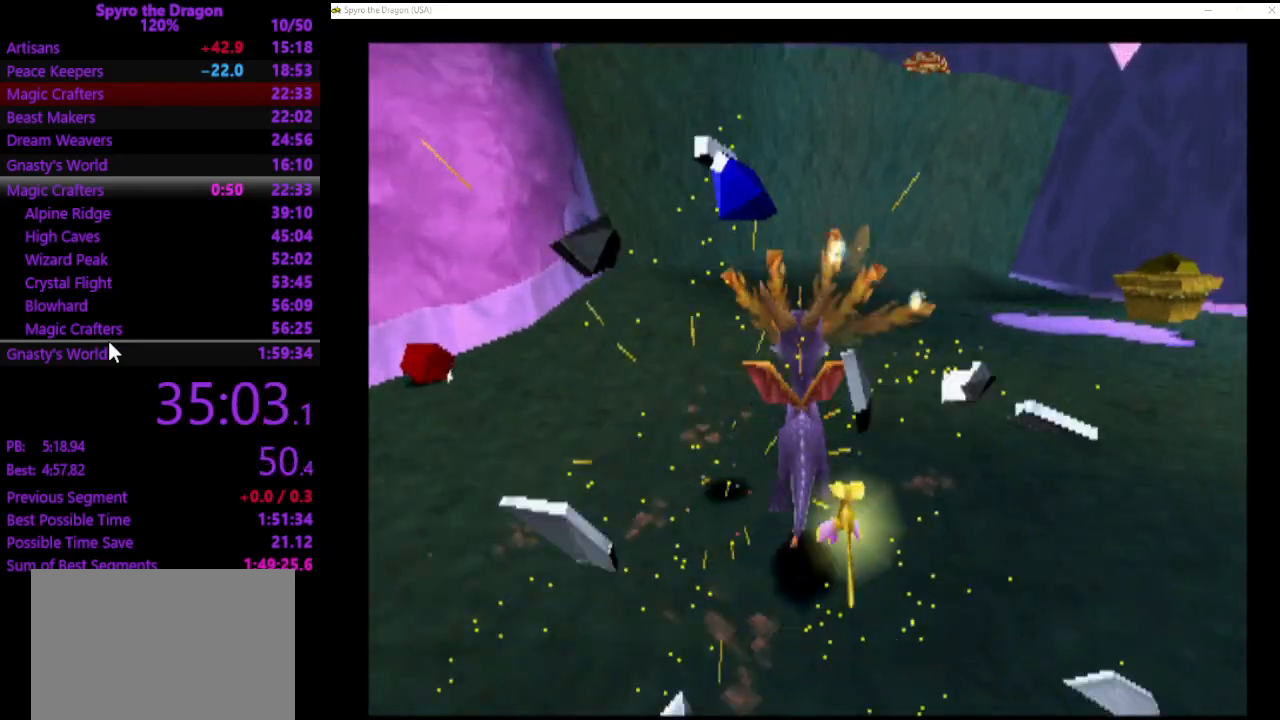
{"buttons": [], "left_stick": "up-right", "events": [[300, "left_stick", "up-right"]]}
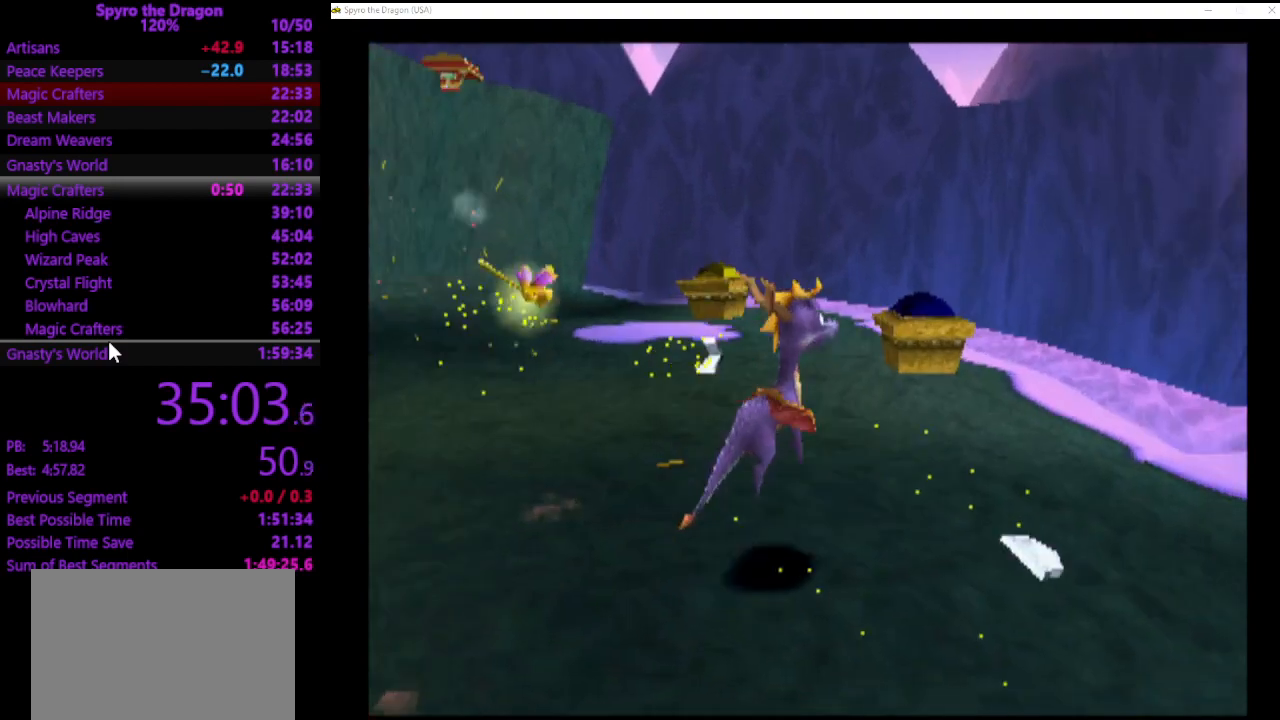
{"buttons": [], "left_stick": "up", "events": [[67, "left_stick", "up"], [200, "SQUARE", "down"], [467, "SQUARE", "up"]]}
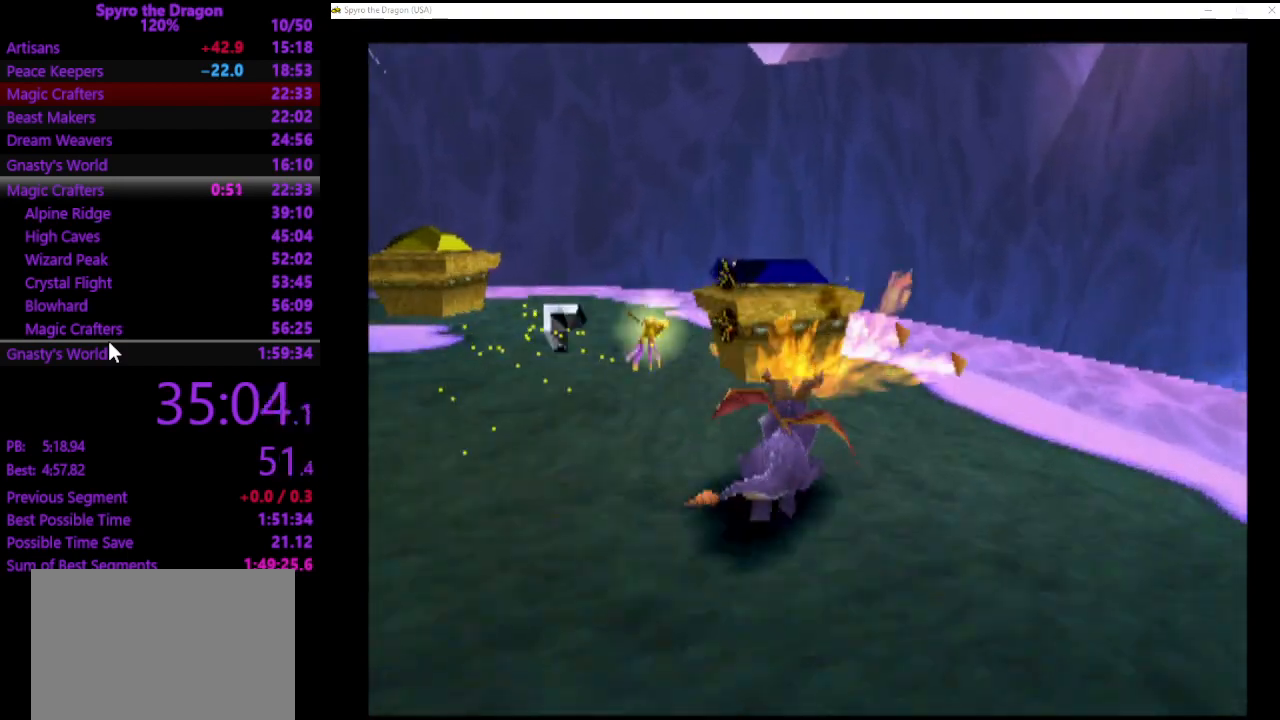
{"buttons": [], "left_stick": "up", "events": []}
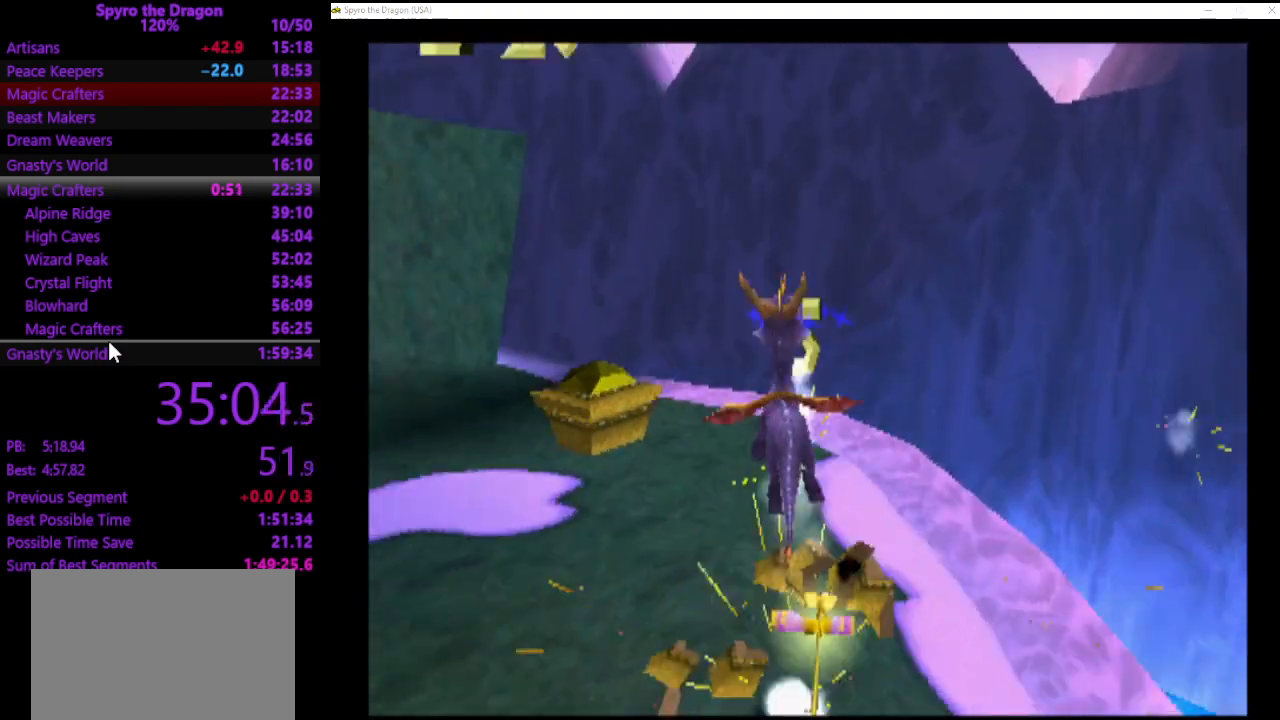
{"buttons": ["CIRCLE"], "left_stick": "up", "events": [[400, "CIRCLE", "down"]]}